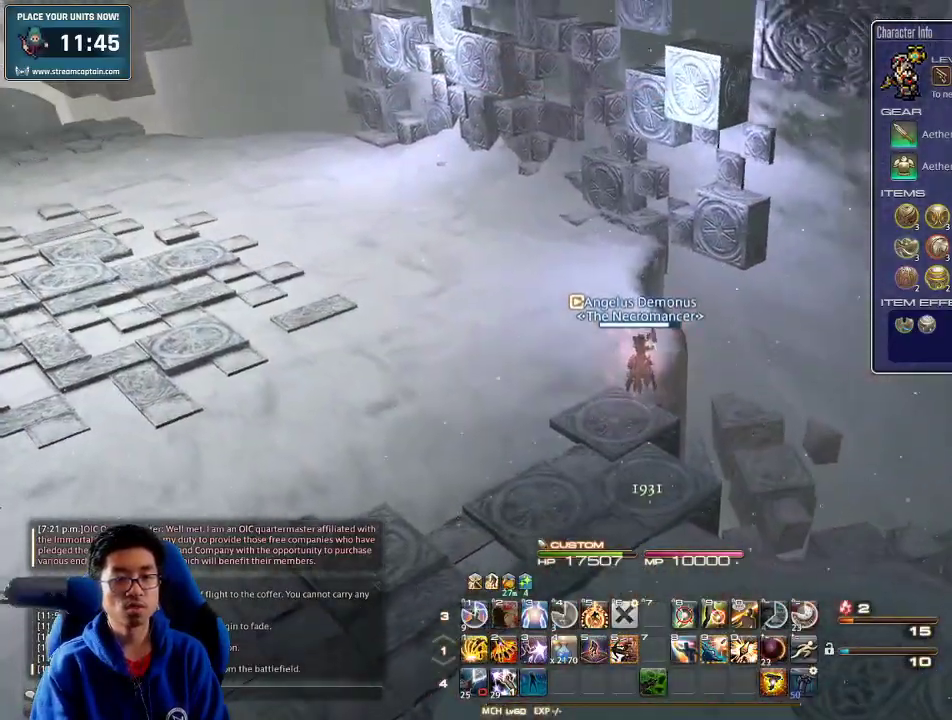
Gameplay with keyboard; each line is a JSON object with the keys held at the frame after it. "events" lists presses ("down") and releases ("up") of ".", "/", "0", "1", "2", "3", "4", "5", "6", "7", "8", "9", "a", "alt_l", "alt_r", "b", "backslash", "backspace", "c", "caps_lock", "comma", "ctrl_l", "ctrl_r", "d", "down", "e", "equals", "escape", "f", "f1", "f10", "f11", "f12", "f2", "f3", "f4", "f5", "f6", "f7", "f8", "f9", "g", "h", "i", "j", "k", "l", "lbracket", "left", "m", "minus", "n", "o", "p", "q", "quote", "r", "rbracket", "return", "right", "s", "semicolon", "shift_l", "shift_r", "space", "super", "t", "tab", "tilde", "u", "up", "v", "w", "x", "y" and "z" between this image and that frame as [ms after this image, input, new state], when the widget could be followed in between. No other keys are recorded. Mouse input is not recorded.
{"keys": ["w"], "events": [[67, "d", "up"], [333, "backspace", "down"], [433, "backspace", "up"]]}
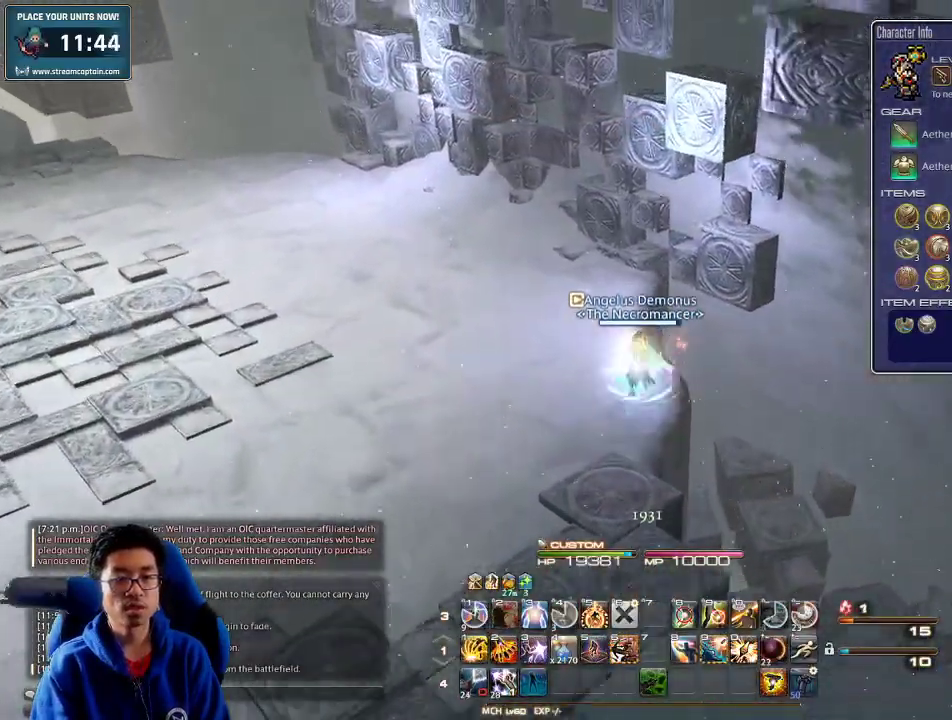
{"keys": ["w"], "events": [[33, "p", "down"], [200, "p", "up"]]}
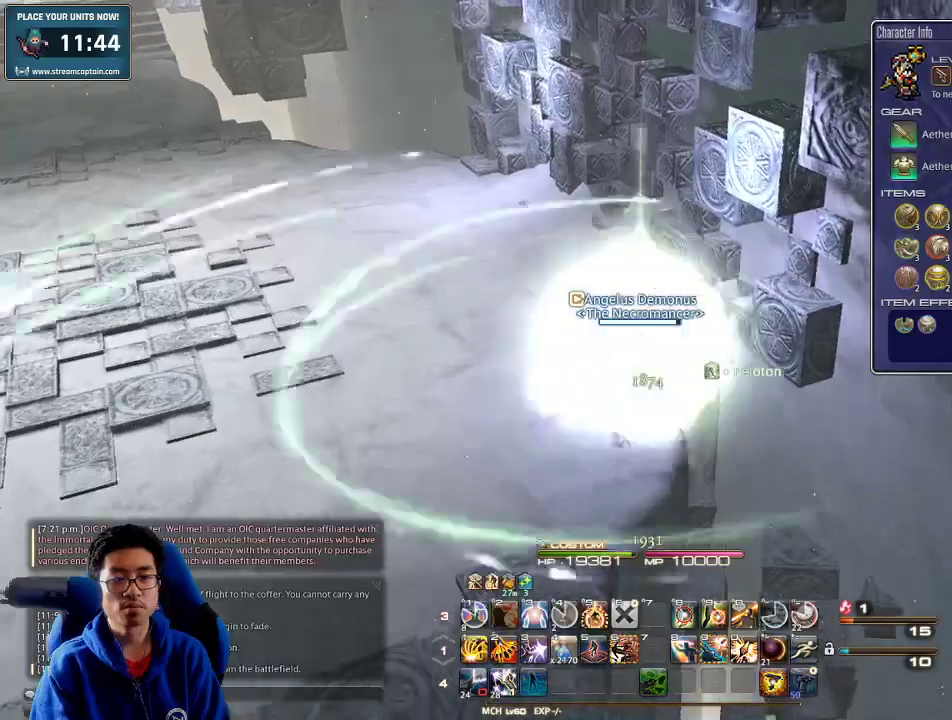
{"keys": ["w"], "events": [[300, "p", "down"], [467, "p", "up"]]}
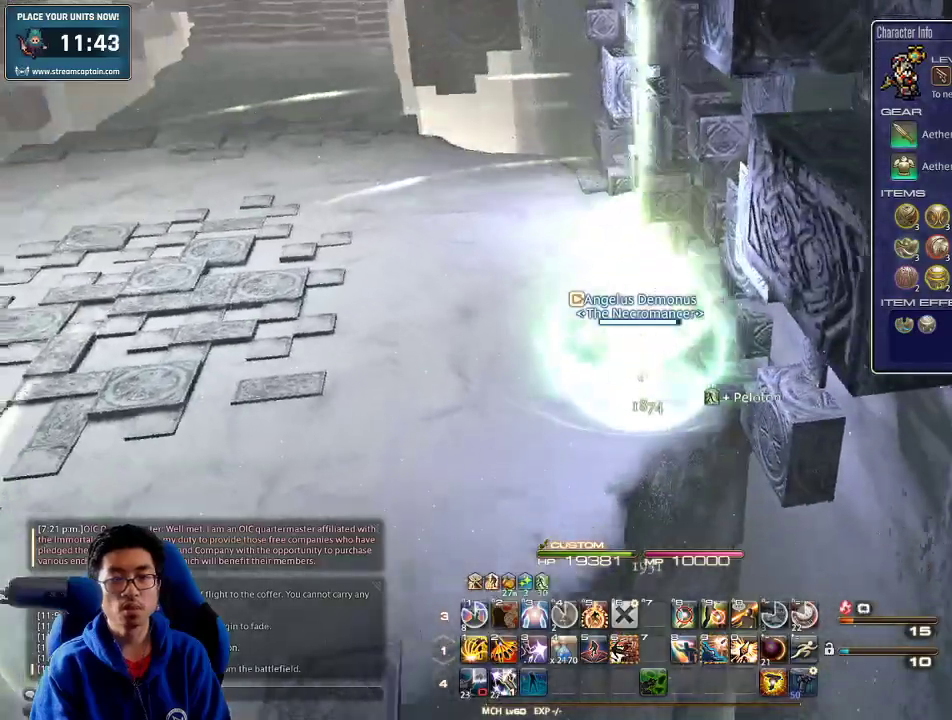
{"keys": ["w"], "events": [[167, "p", "down"], [300, "p", "up"]]}
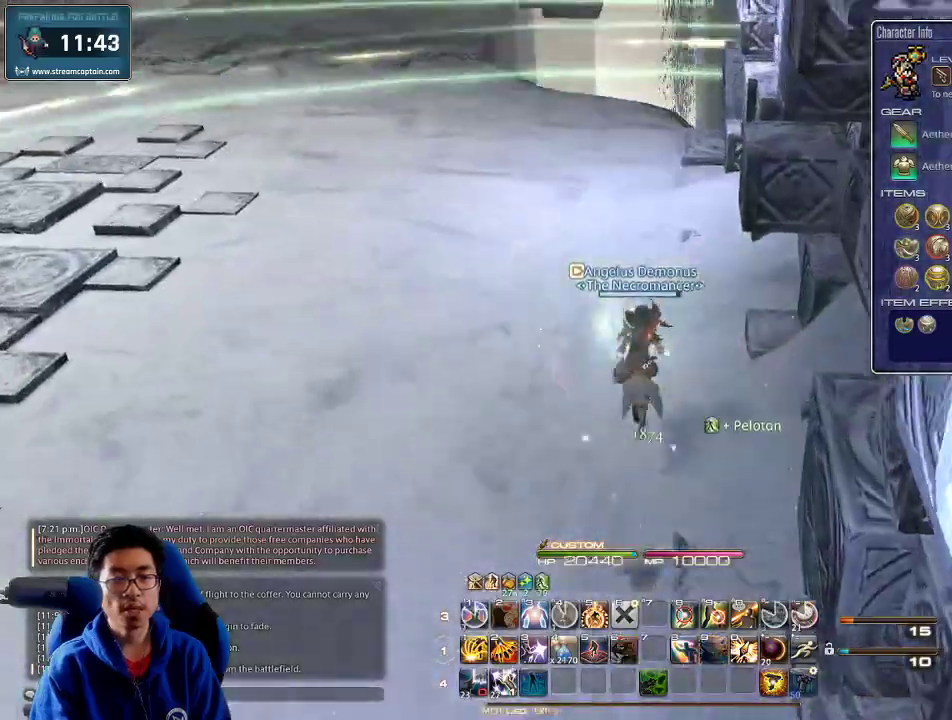
{"keys": ["w"], "events": [[367, "d", "down"], [433, "d", "up"]]}
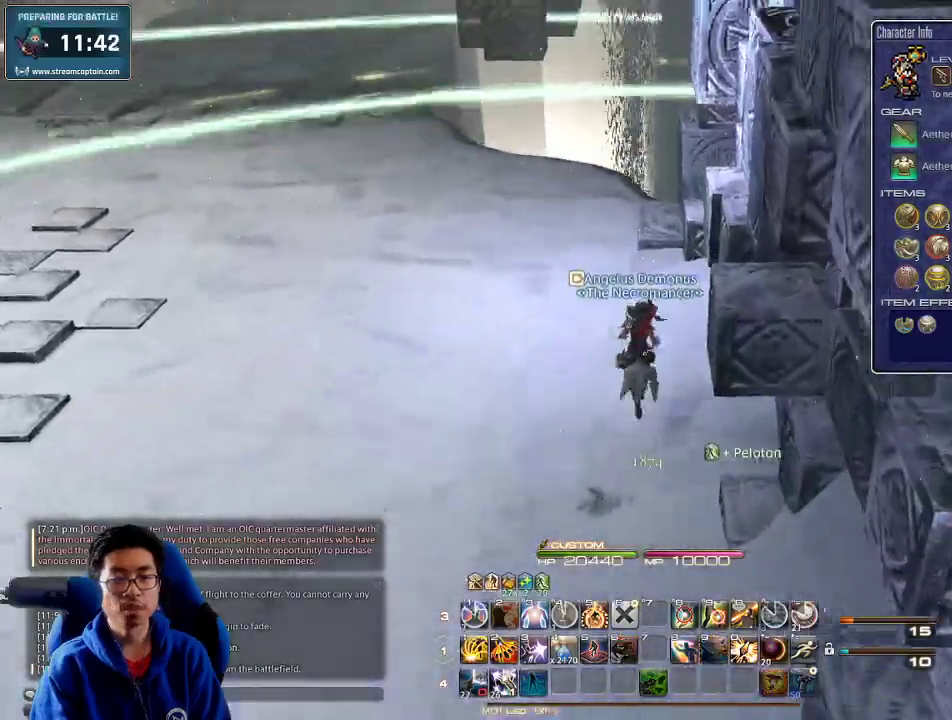
{"keys": ["w"], "events": []}
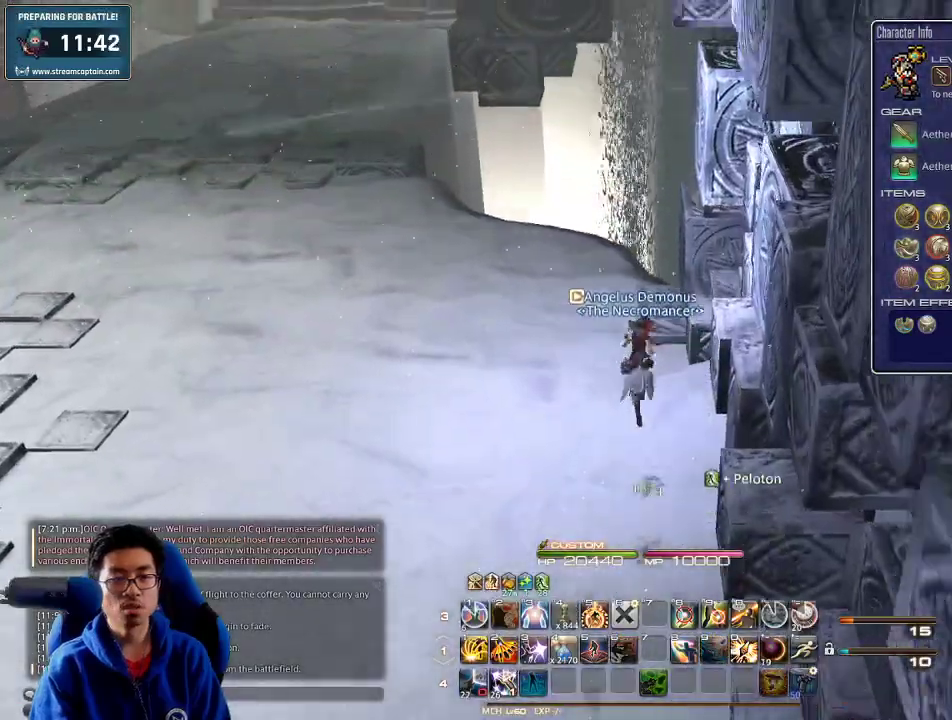
{"keys": ["w"], "events": [[367, "p", "down"], [400, "minus", "down"], [467, "minus", "up"], [467, "p", "up"]]}
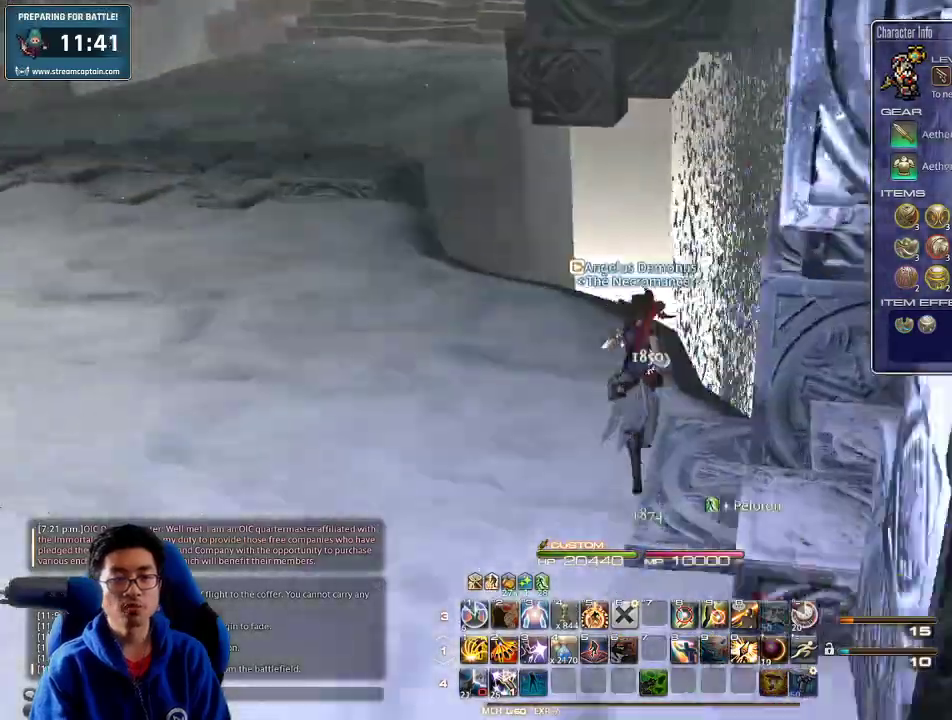
{"keys": ["a", "w"], "events": [[400, "a", "down"]]}
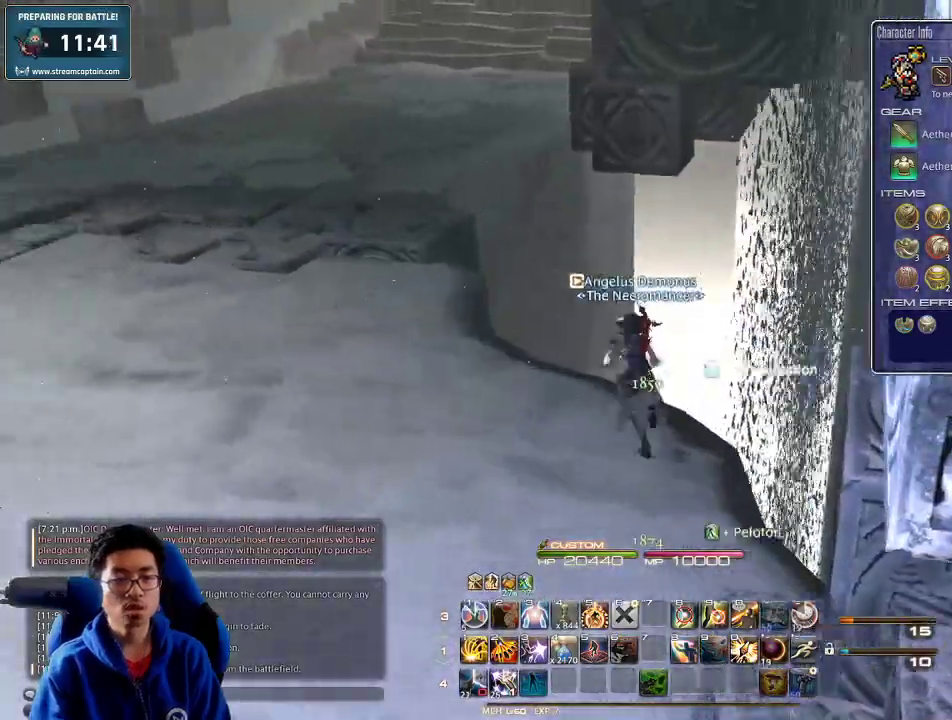
{"keys": ["a", "rbracket", "w"], "events": [[267, "a", "up"], [433, "rbracket", "down"], [467, "a", "down"]]}
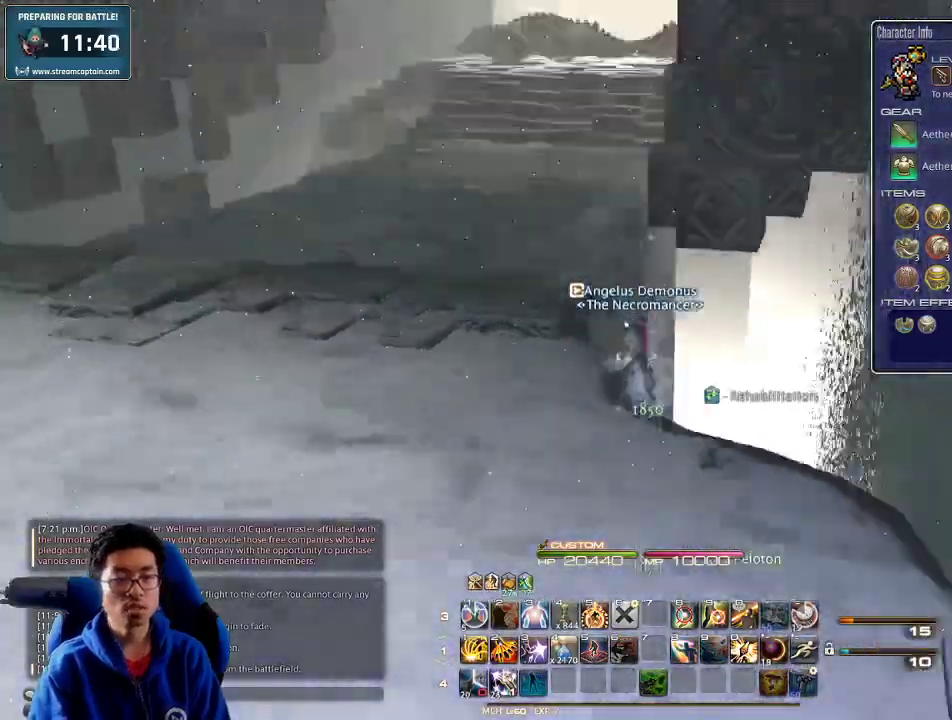
{"keys": ["a", "w"], "events": [[33, "minus", "down"], [100, "minus", "up"], [100, "rbracket", "up"], [133, "rbracket", "down"], [267, "rbracket", "up"]]}
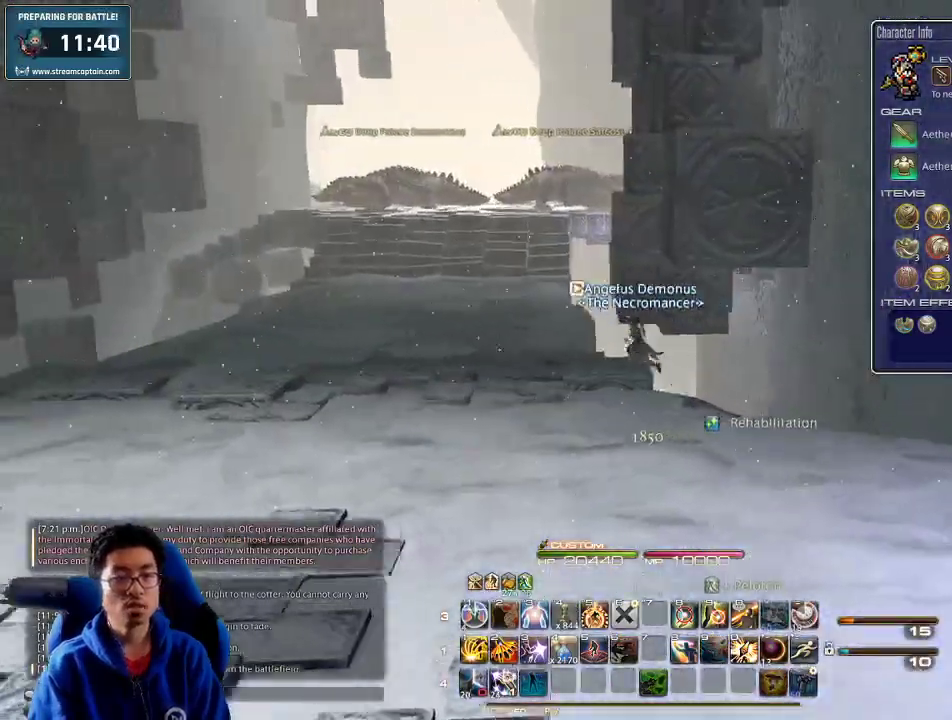
{"keys": ["alt_r", "w"], "events": [[33, "lbracket", "down"], [100, "lbracket", "up"], [133, "space", "down"], [233, "alt_r", "down"], [233, "space", "up"], [267, "a", "up"], [400, "q", "down"], [500, "q", "up"]]}